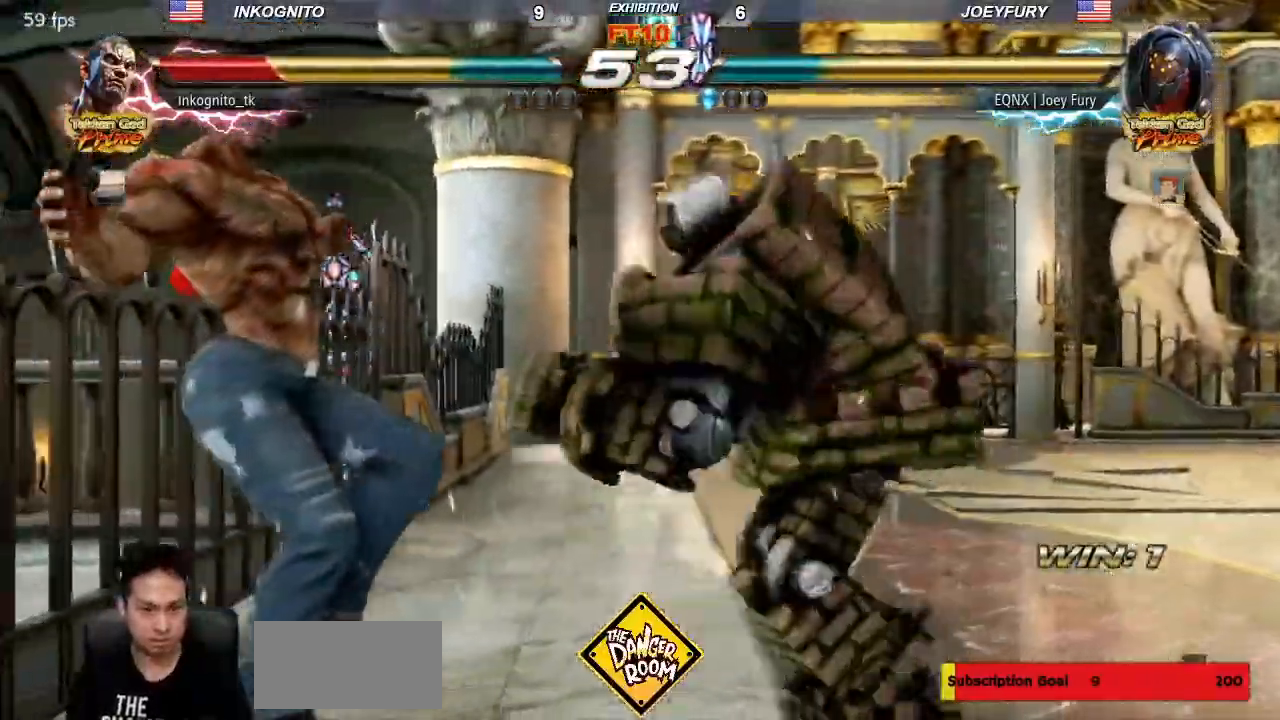
Gameplay with a controller (arcade stick); each line is a JSON object with the inputs held at the frame after it (dt_ms = milliseconds from this image to that frame). "events" lists button and stick changes between this image and that frame as [ms after this image, input, new state], when the widget could be followed in between. Not read: L3 R3.
{"dt_ms": 500, "buttons": [], "left_stick": "center", "events": [[17, "TRIANGLE", "up"], [67, "SQUARE", "up"], [133, "TRIANGLE", "down"], [267, "SQUARE", "down"], [300, "TRIANGLE", "up"], [383, "SQUARE", "up"]]}
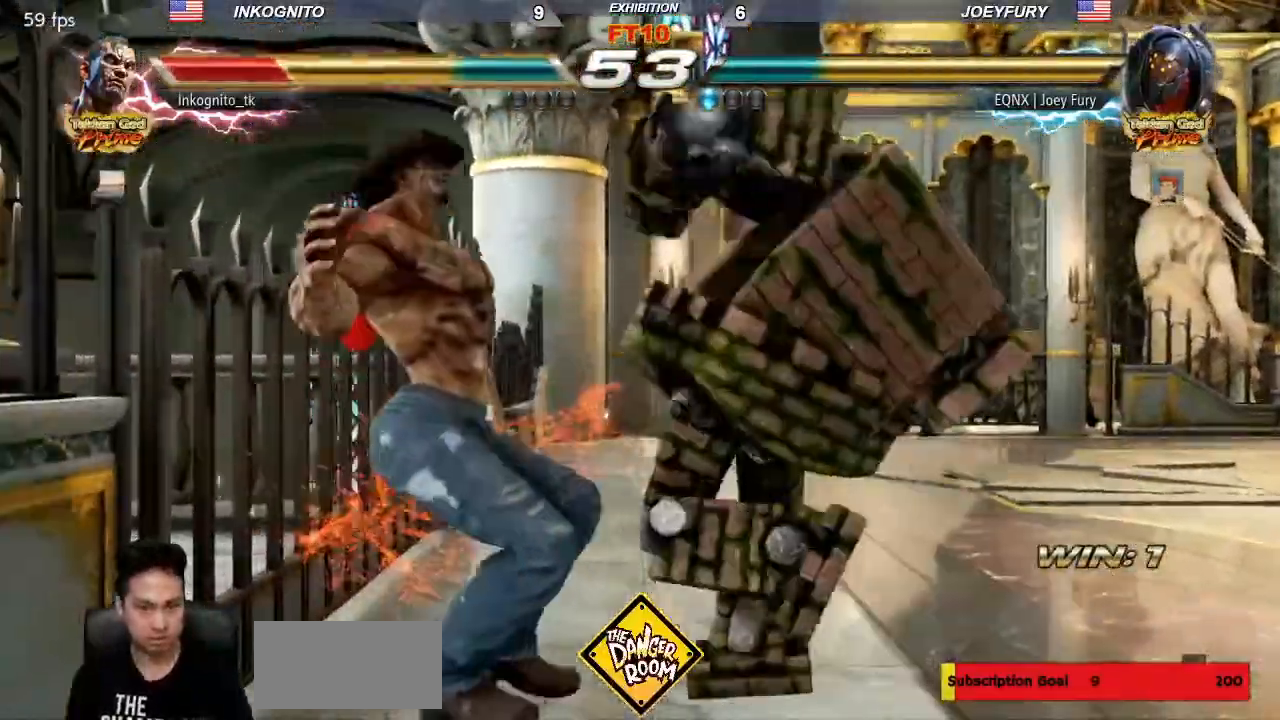
{"dt_ms": 500, "buttons": ["CROSS"], "left_stick": "center", "events": [[133, "CROSS", "down"]]}
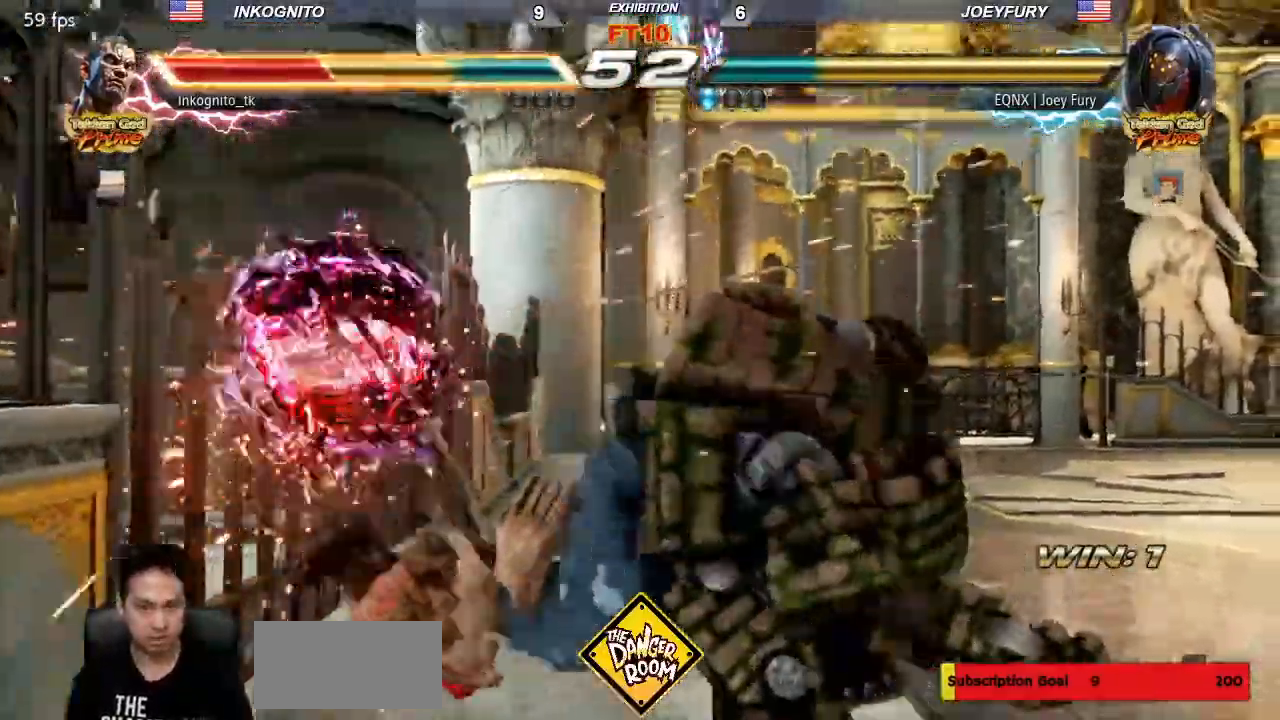
{"dt_ms": 500, "buttons": [], "left_stick": "center"}
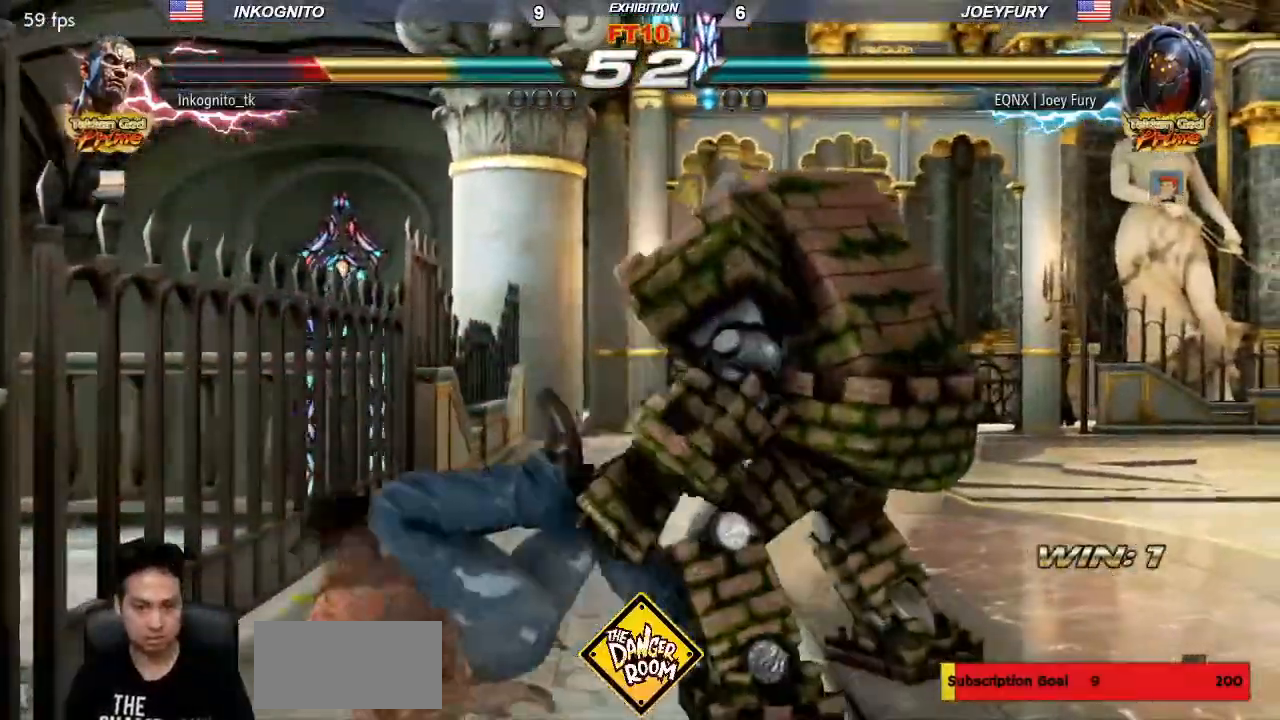
{"dt_ms": 500, "buttons": [], "left_stick": "center", "events": [[100, "SQUARE", "down"], [150, "SQUARE", "up"]]}
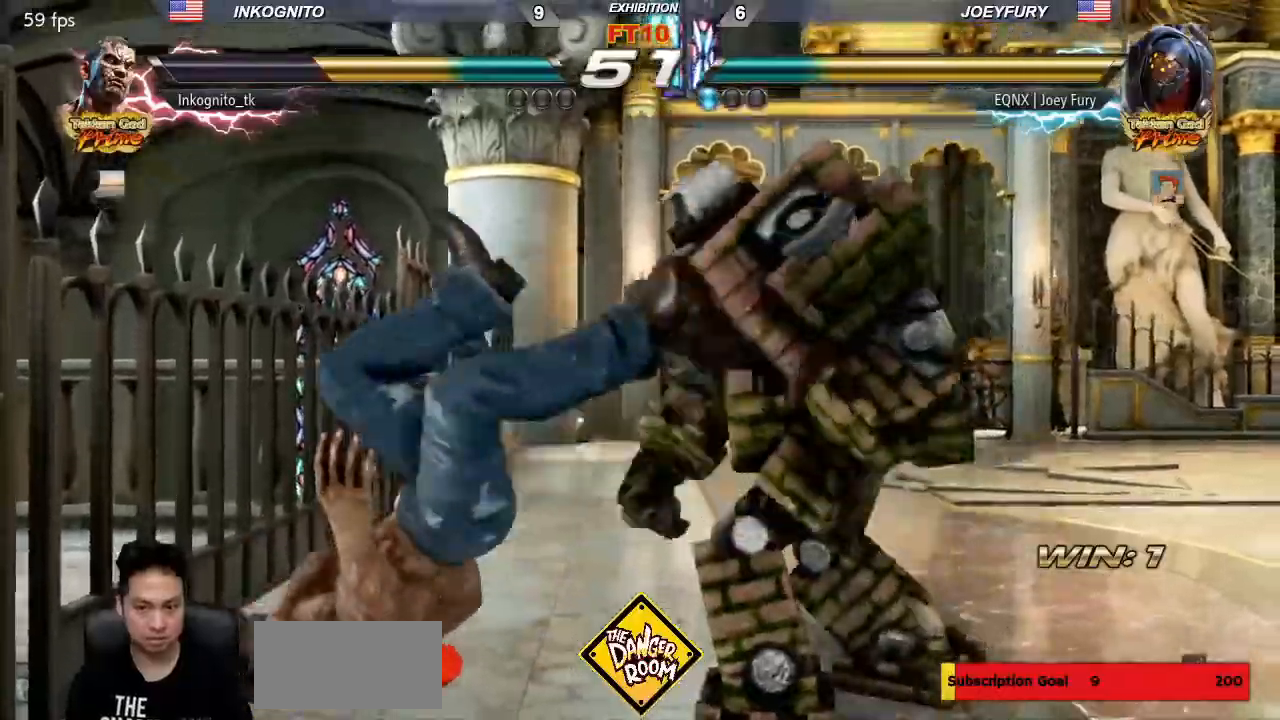
{"dt_ms": 500, "buttons": [], "left_stick": "center", "events": []}
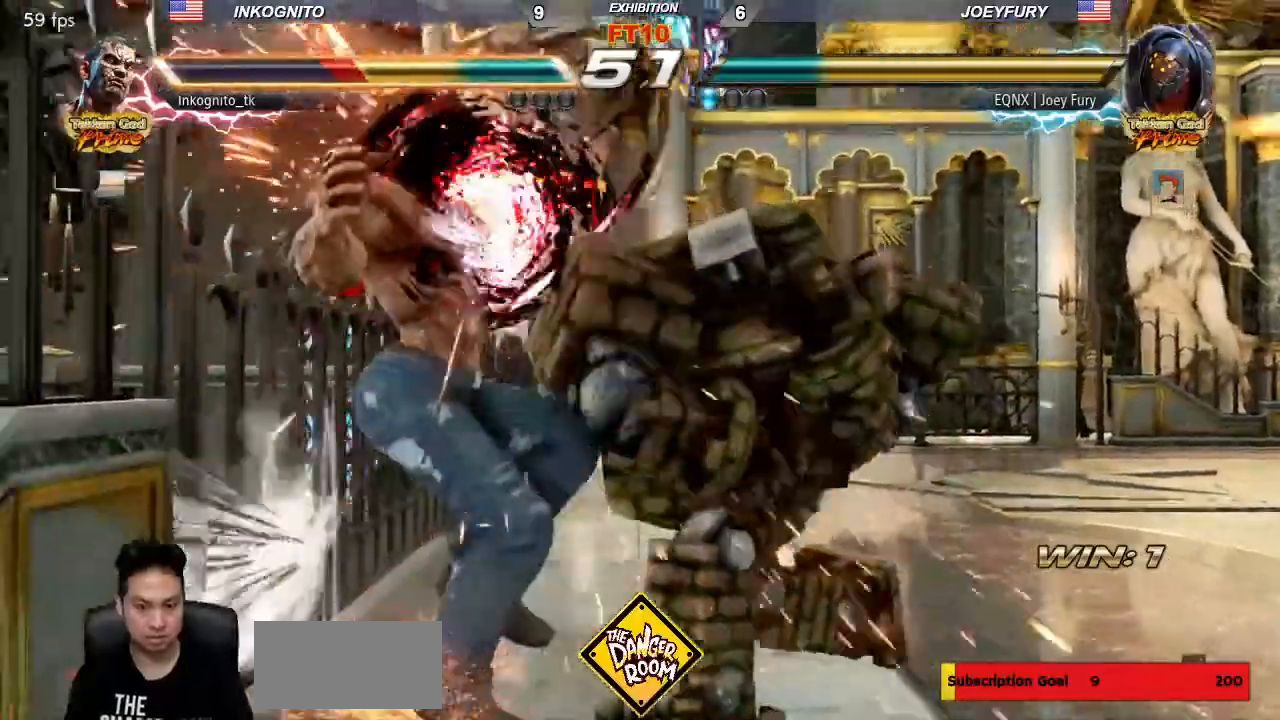
{"dt_ms": 500, "buttons": ["SQUARE"], "left_stick": "center", "events": [[333, "TRIANGLE", "down"], [400, "SQUARE", "down"], [467, "TRIANGLE", "up"]]}
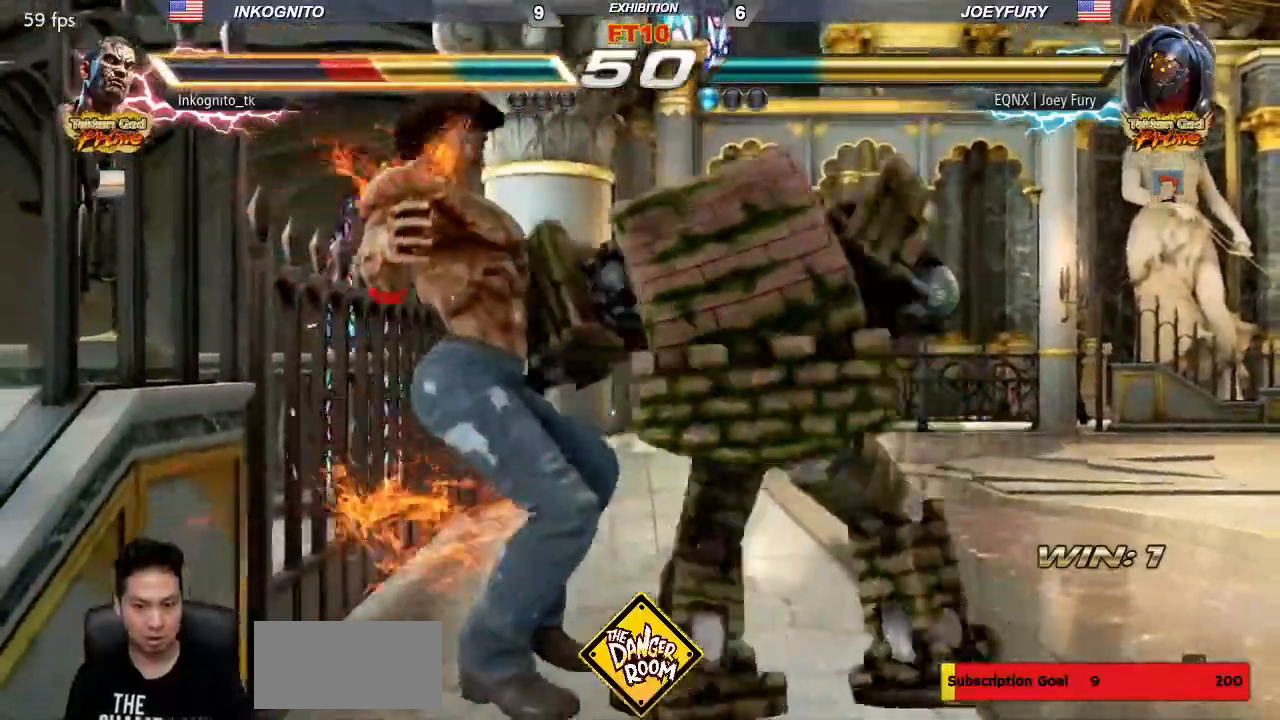
{"dt_ms": 500, "buttons": ["TRIANGLE"], "left_stick": "center", "events": [[17, "SQUARE", "up"], [17, "TRIANGLE", "down"], [100, "SQUARE", "down"], [150, "TRIANGLE", "up"], [217, "TRIANGLE", "down"], [233, "SQUARE", "up"]]}
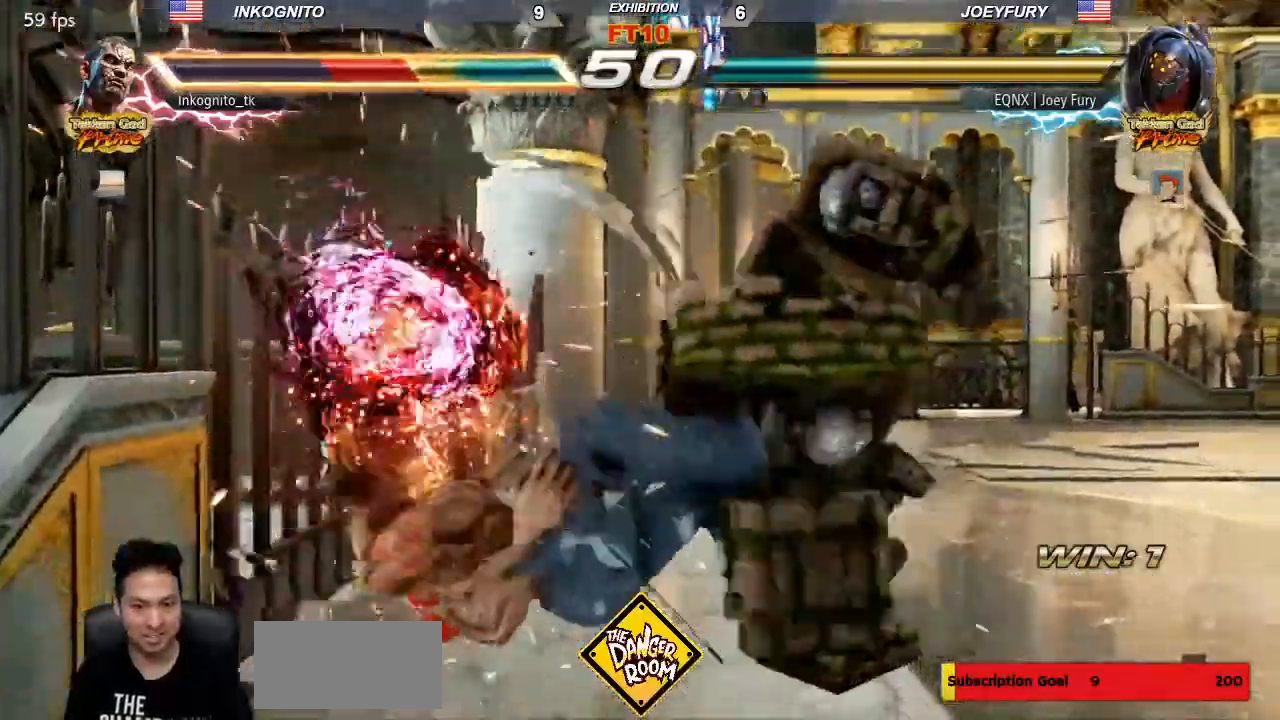
{"dt_ms": 500, "buttons": ["TRIANGLE"], "left_stick": "center", "events": [[17, "TRIANGLE", "up"], [183, "left_stick", "up"], [233, "TRIANGLE", "down"], [300, "TRIANGLE", "up"], [350, "TRIANGLE", "down"], [383, "left_stick", "center"]]}
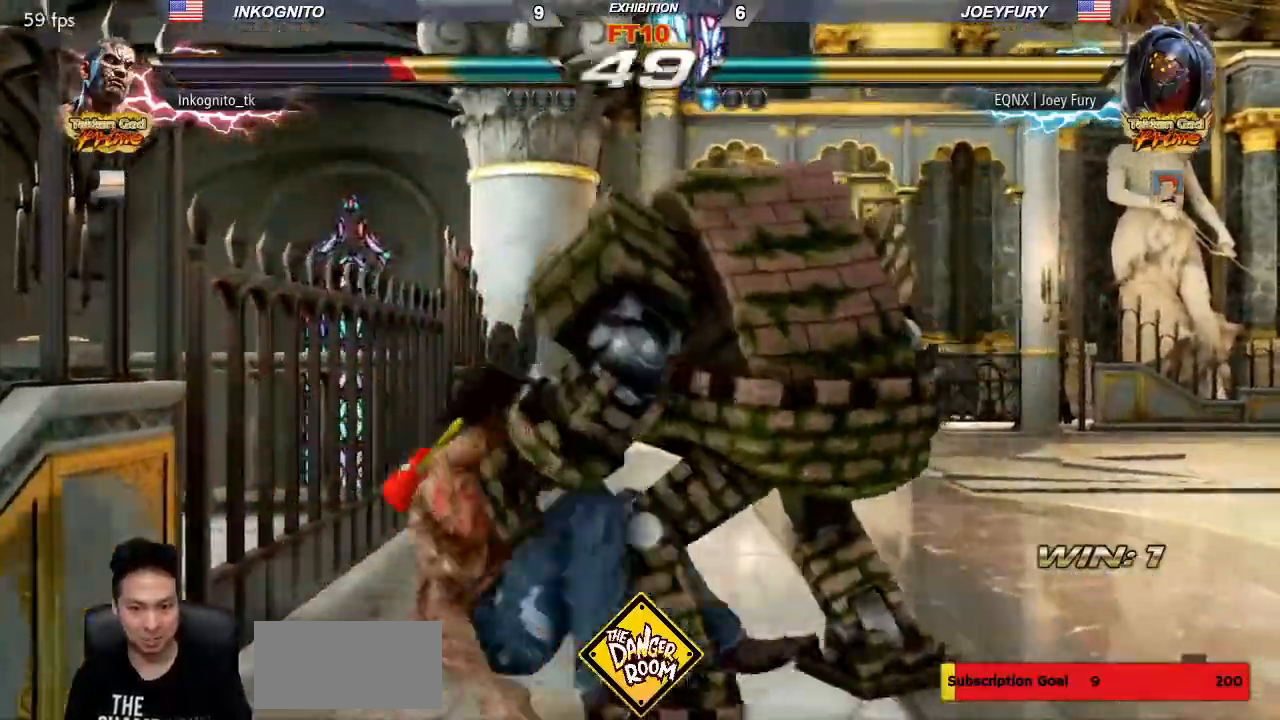
{"dt_ms": 500, "buttons": [], "left_stick": "center", "events": [[83, "left_stick", "left"], [150, "left_stick", "center"], [183, "TRIANGLE", "up"], [217, "left_stick", "left"], [500, "left_stick", "center"]]}
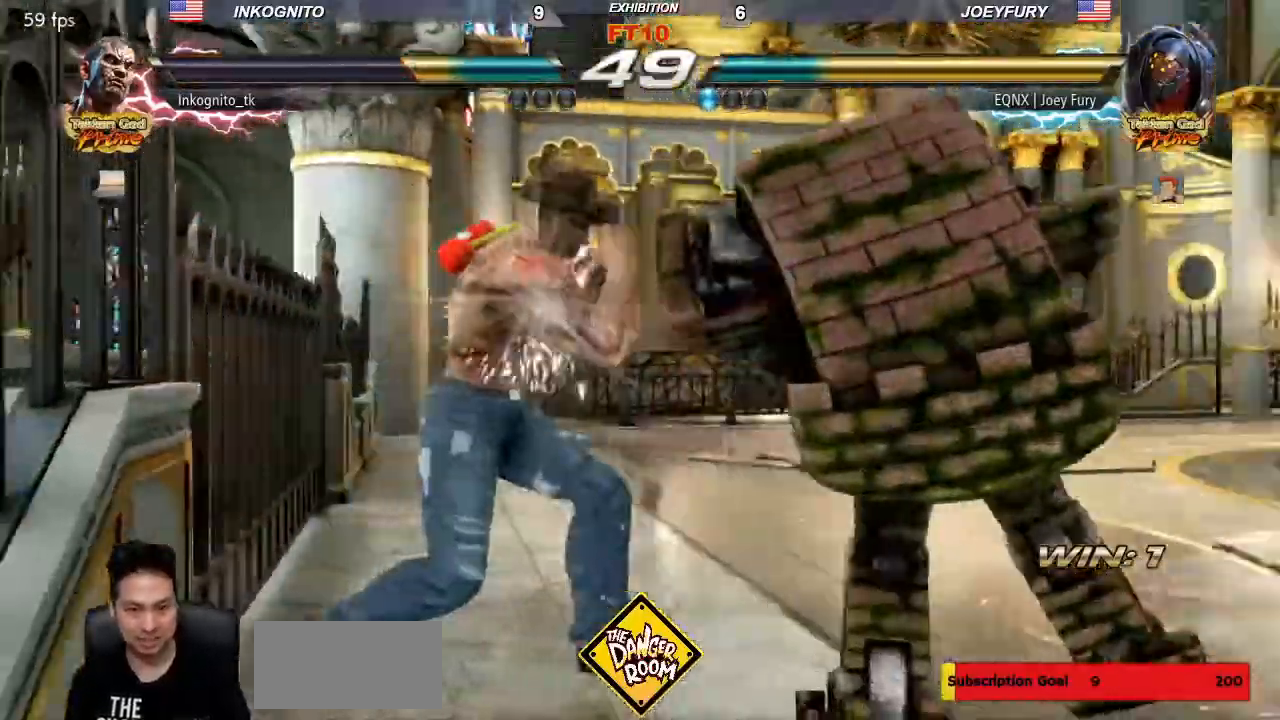
{"dt_ms": 500, "buttons": [], "left_stick": "center", "events": [[183, "SQUARE", "down"], [500, "SQUARE", "up"]]}
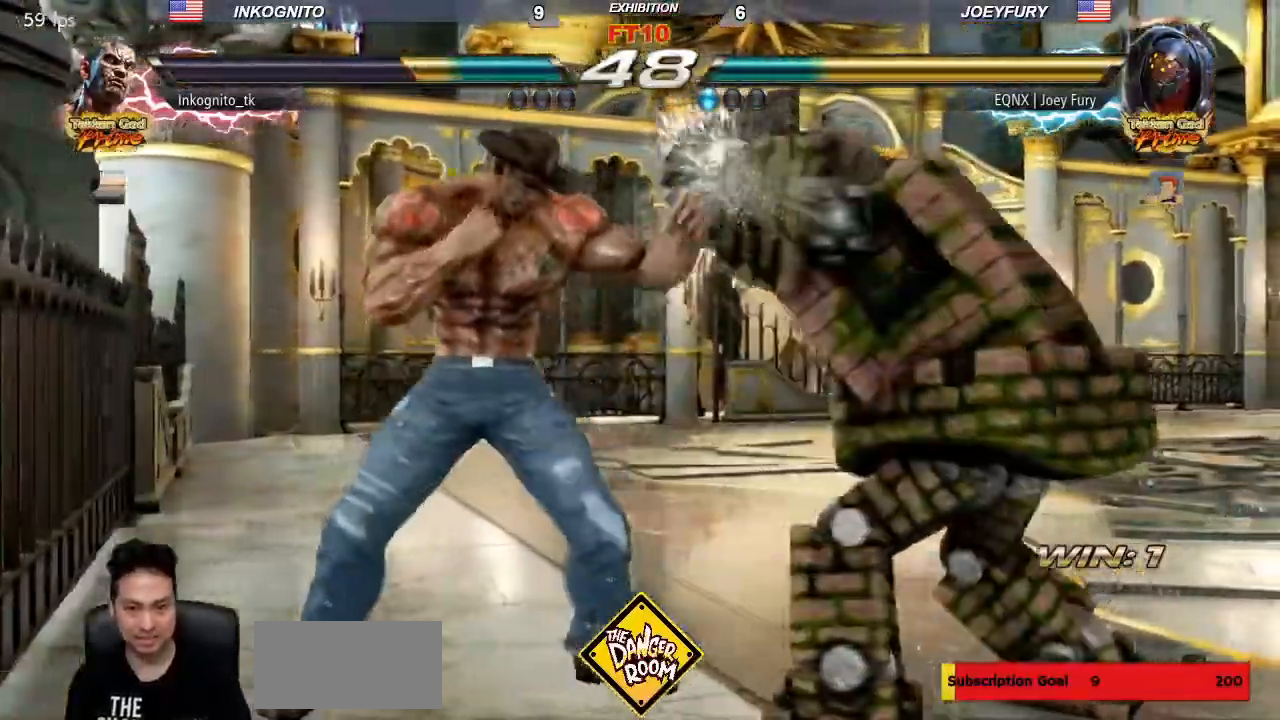
{"dt_ms": 500, "buttons": ["CIRCLE"], "left_stick": "center", "events": [[50, "left_stick", "down-left"], [133, "CIRCLE", "down"], [300, "left_stick", "center"]]}
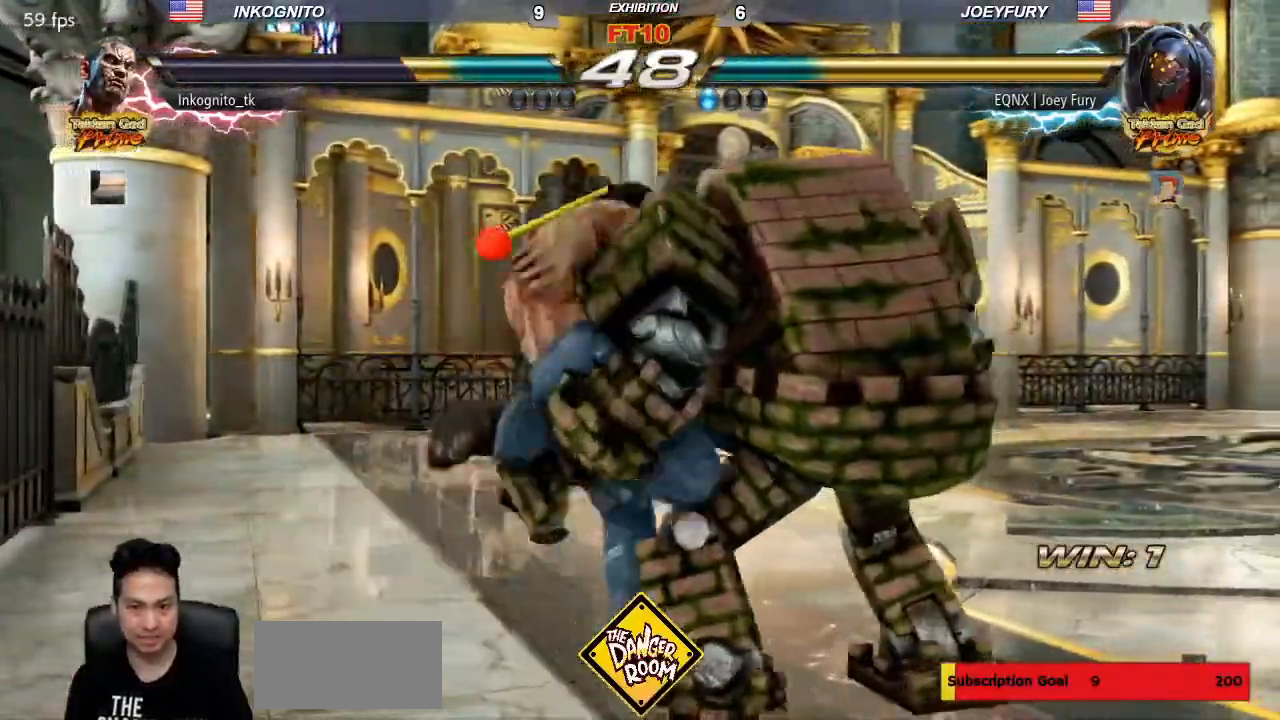
{"dt_ms": 1000, "buttons": ["SQUARE"], "left_stick": "center"}
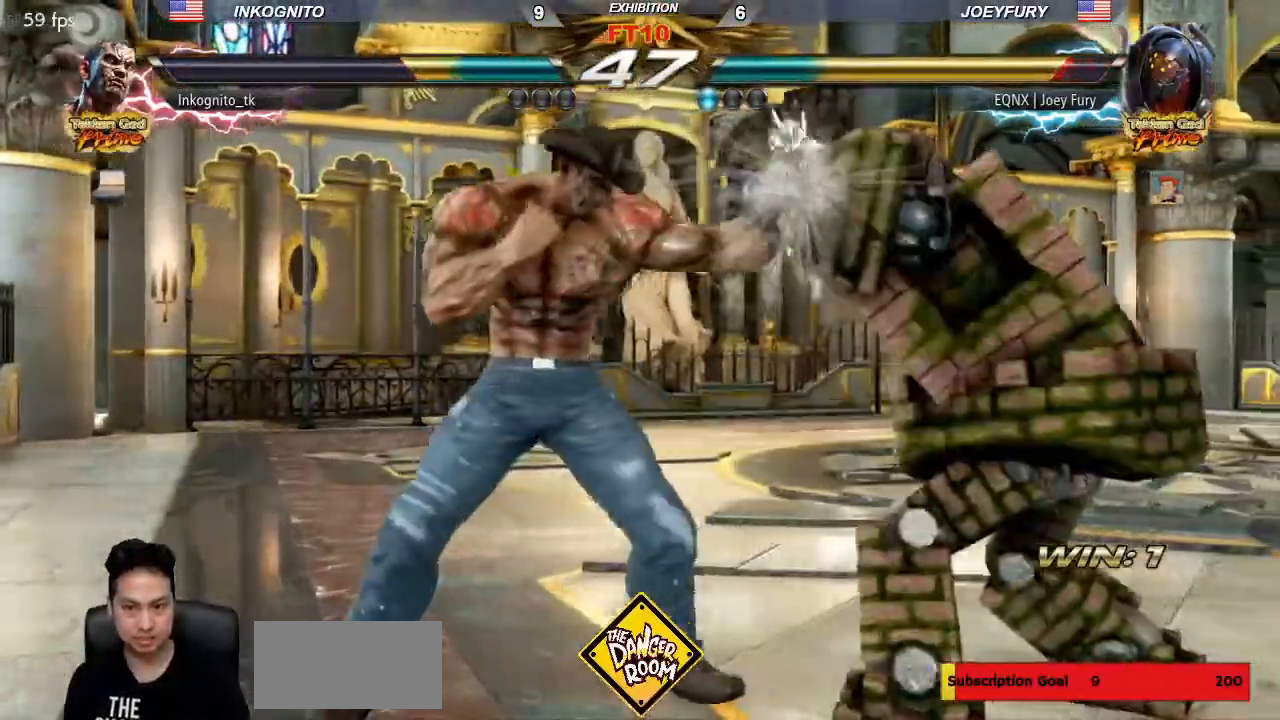
{"dt_ms": 500, "buttons": [], "left_stick": "center", "events": [[33, "SQUARE", "up"], [150, "CIRCLE", "down"], [150, "CROSS", "down"], [217, "CIRCLE", "up"], [217, "CROSS", "up"]]}
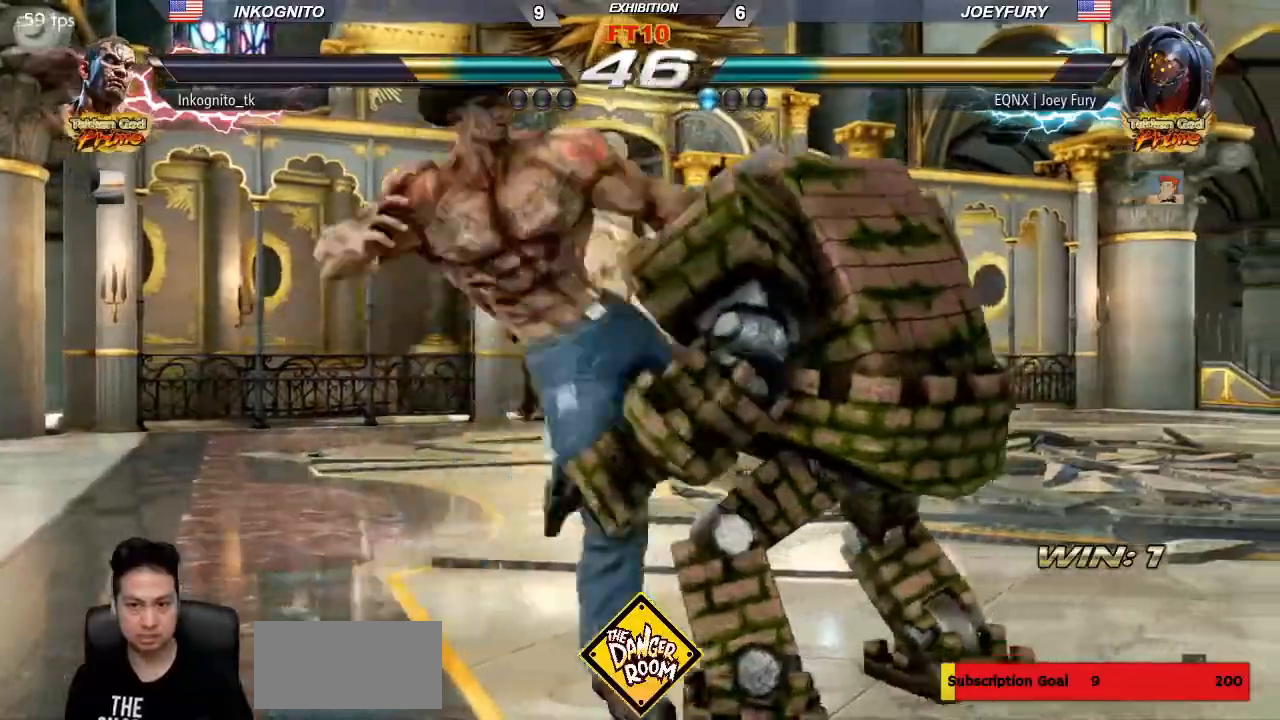
{"dt_ms": 1000, "buttons": [], "left_stick": "center"}
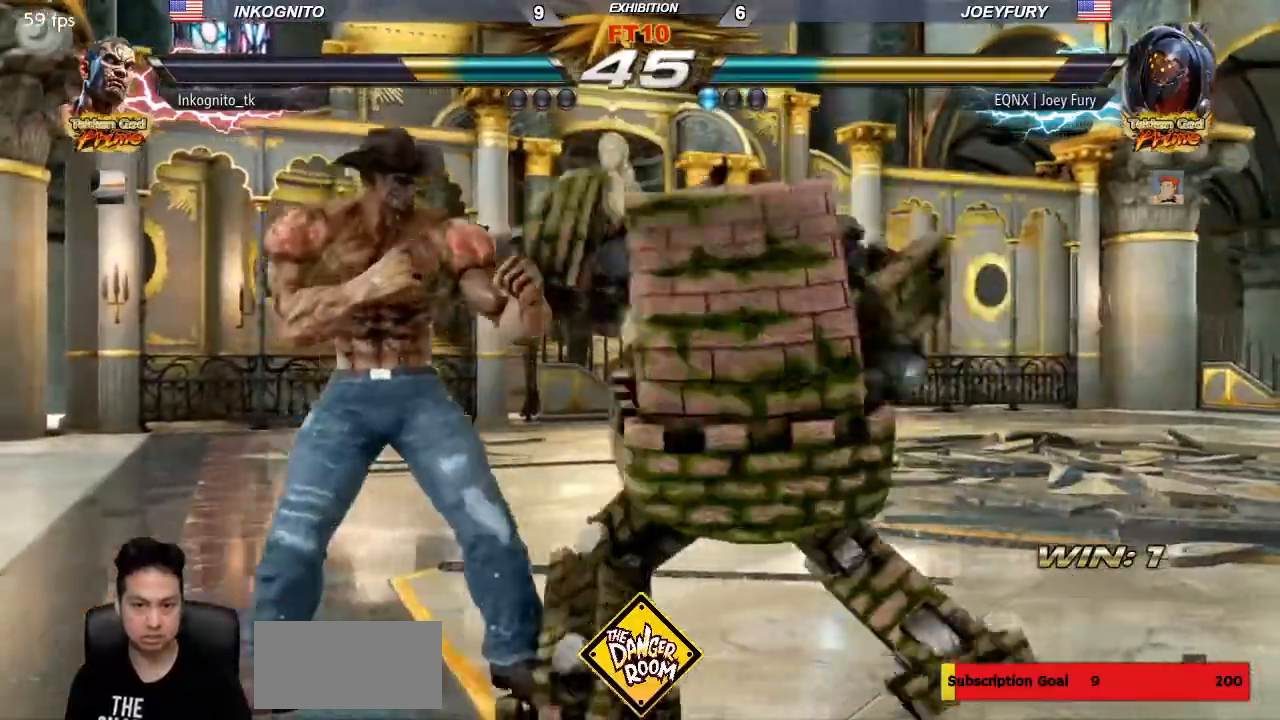
{"dt_ms": 500, "buttons": ["CIRCLE"], "left_stick": "center"}
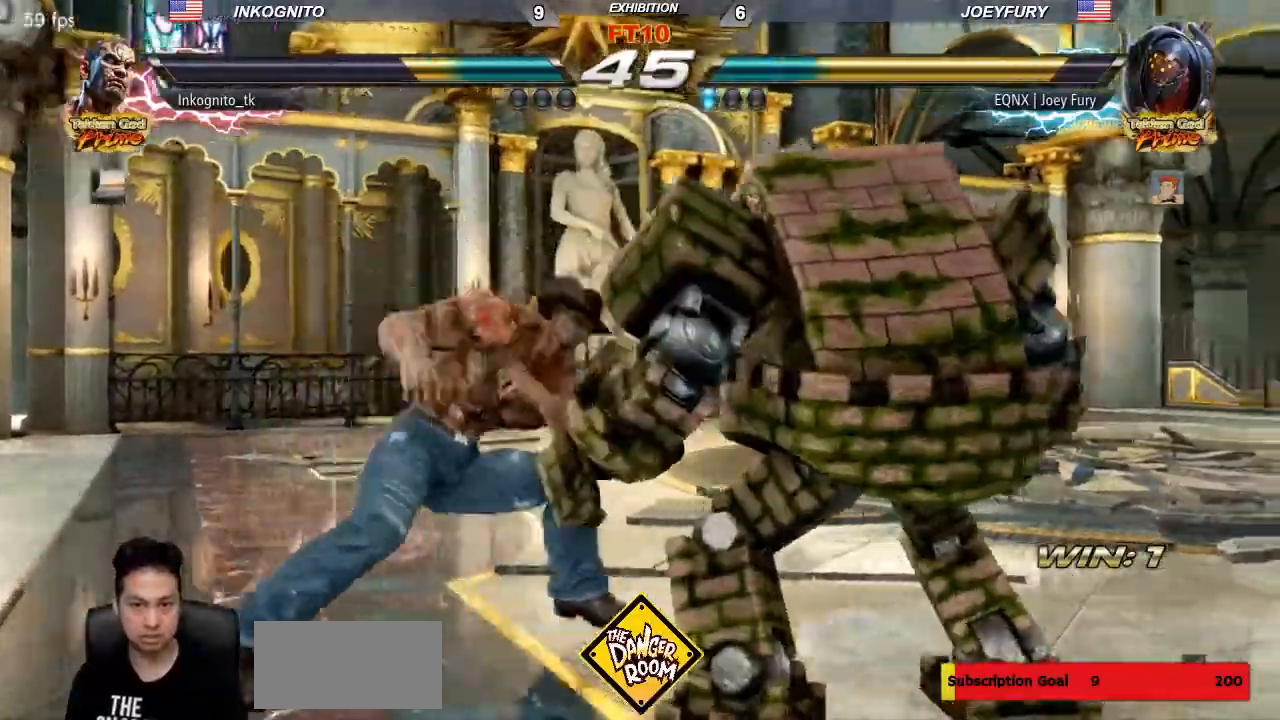
{"dt_ms": 1000, "buttons": [], "left_stick": "left"}